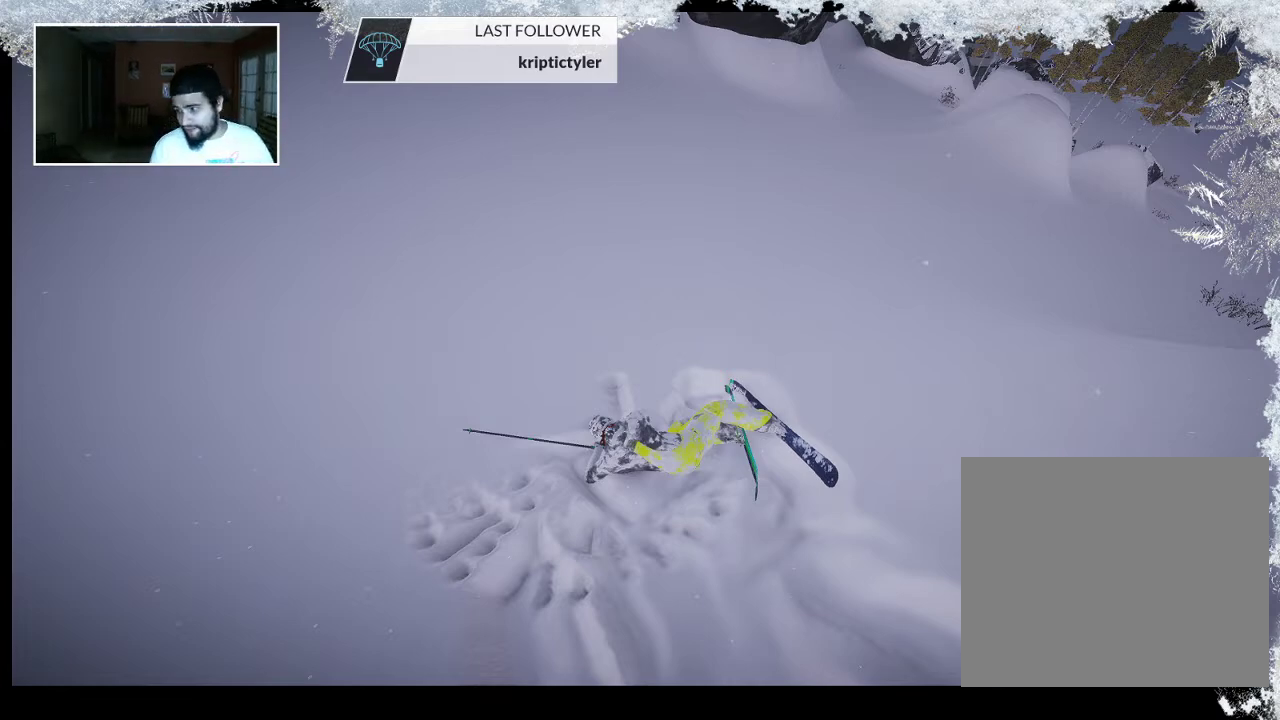
Gameplay with a controller (PlayStation layout); each line is a JSON object with the inputs held at the frame after it. "events" lists button and stick changes between this image and that frame as [ms after this image, input, new state], when the widget could be followed in between.
{"buttons": ["CIRCLE"], "left_stick": "center", "right_stick": "center", "events": [[500, "CIRCLE", "down"]]}
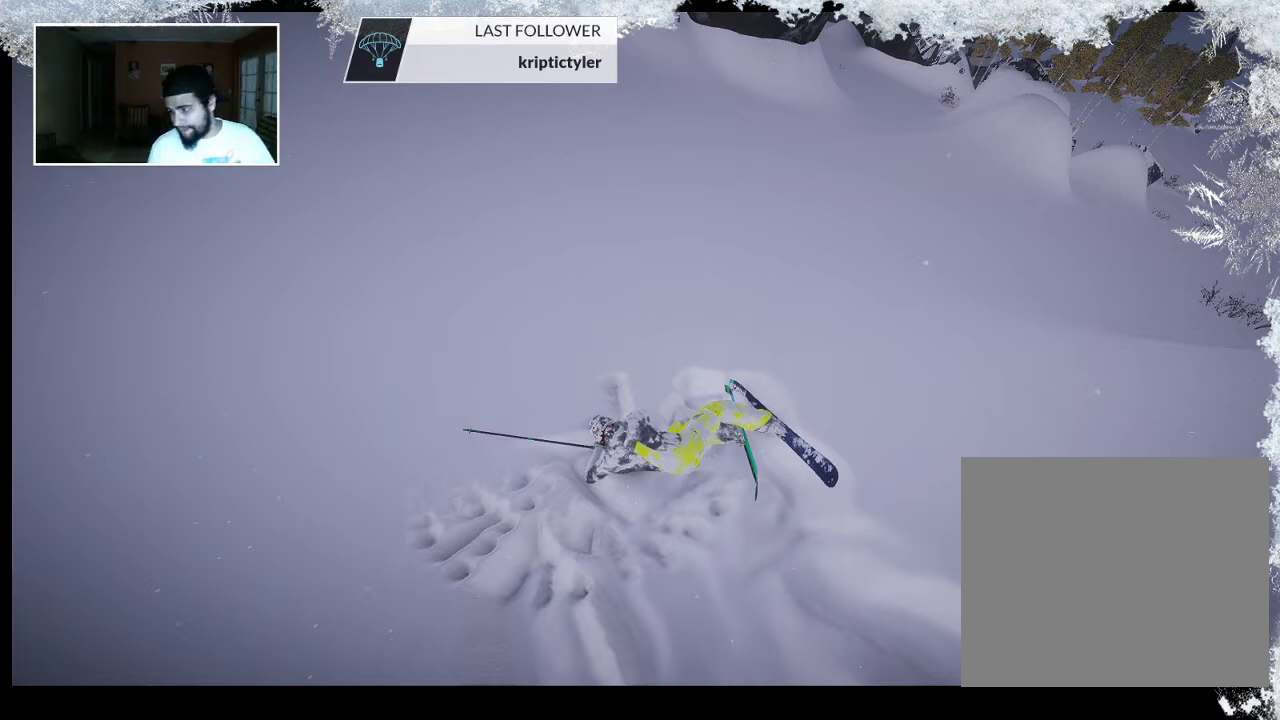
{"buttons": [], "left_stick": "center", "right_stick": "center", "events": [[100, "CIRCLE", "up"]]}
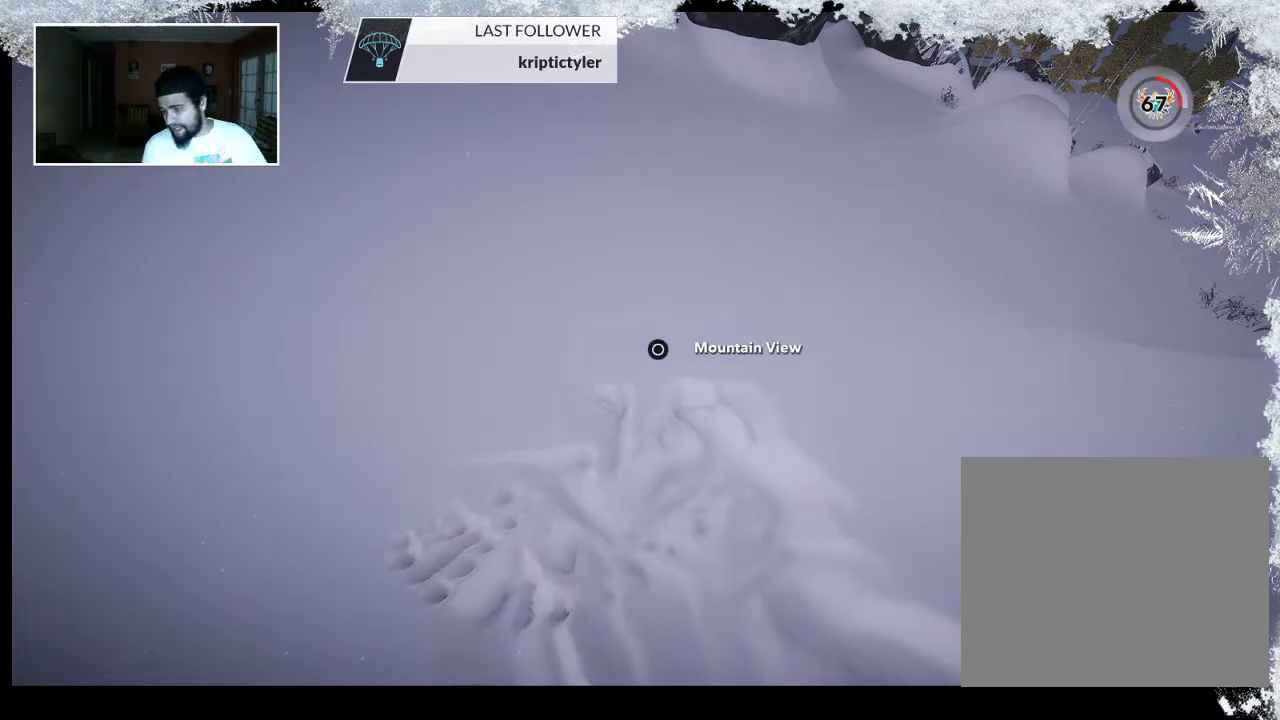
{"buttons": [], "left_stick": "center", "right_stick": "center", "events": []}
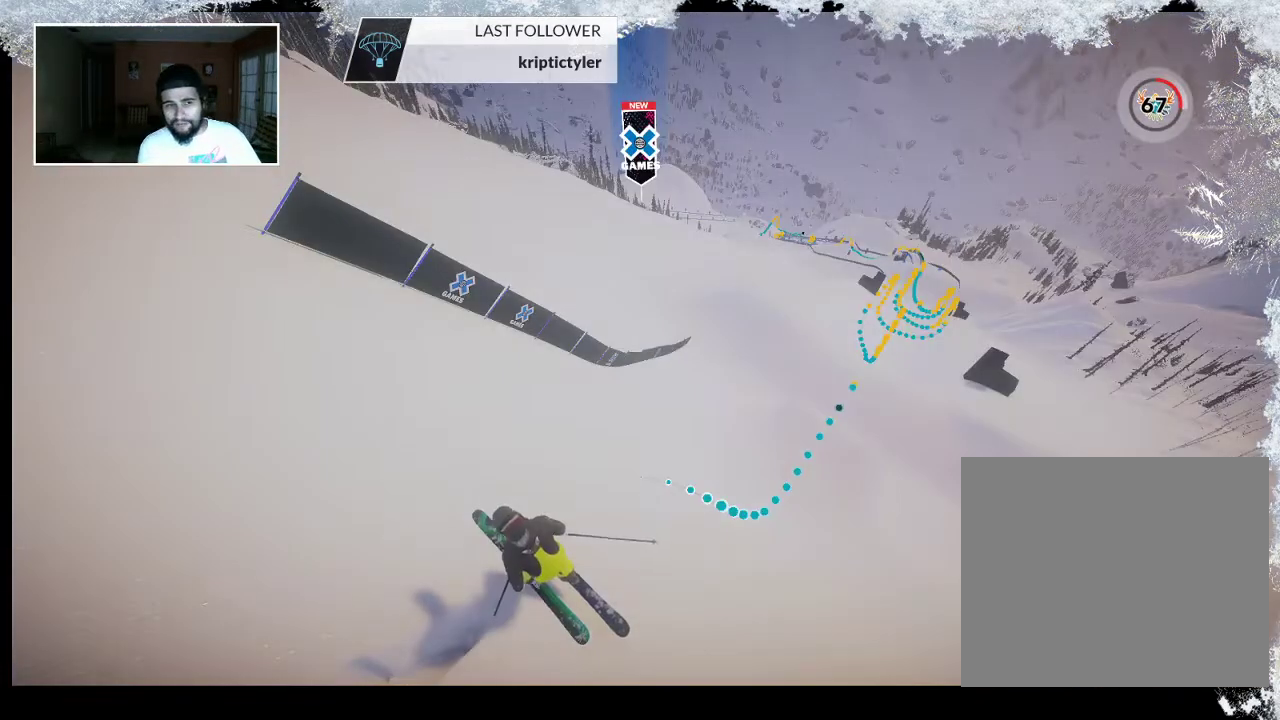
{"buttons": [], "left_stick": "center", "right_stick": "center", "events": []}
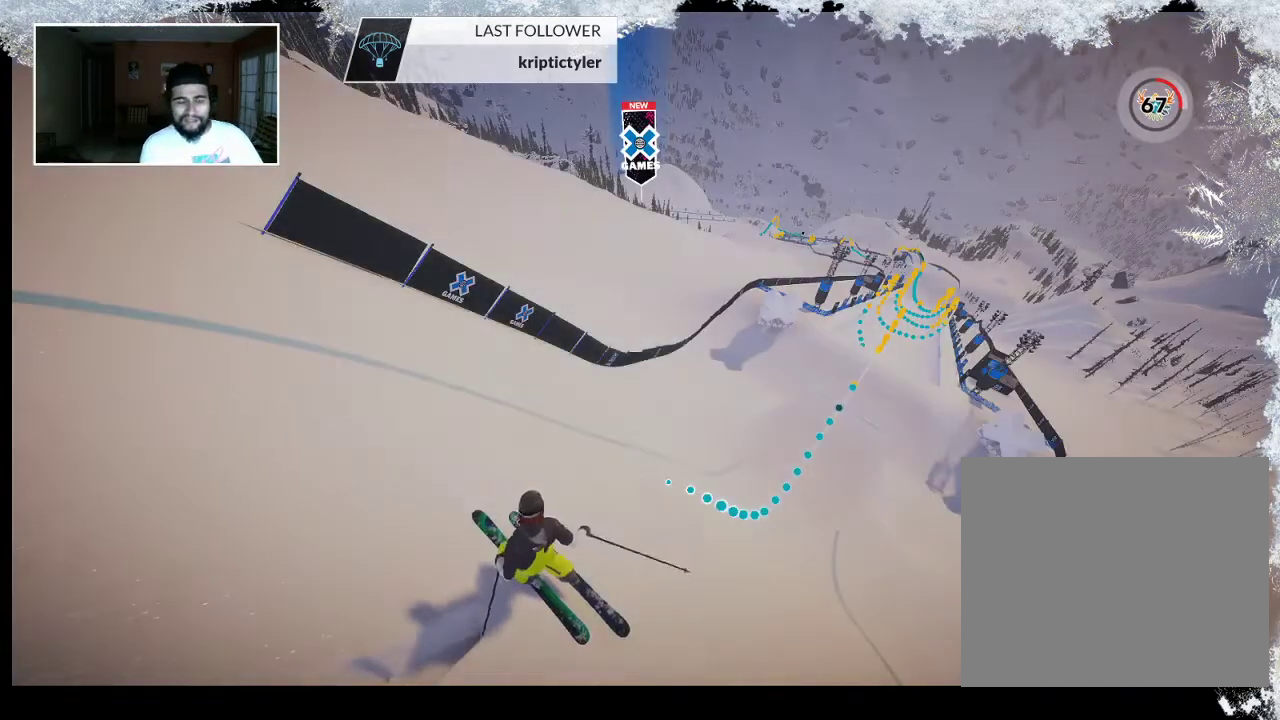
{"buttons": ["CIRCLE"], "left_stick": "center", "right_stick": "center", "events": [[400, "CIRCLE", "down"]]}
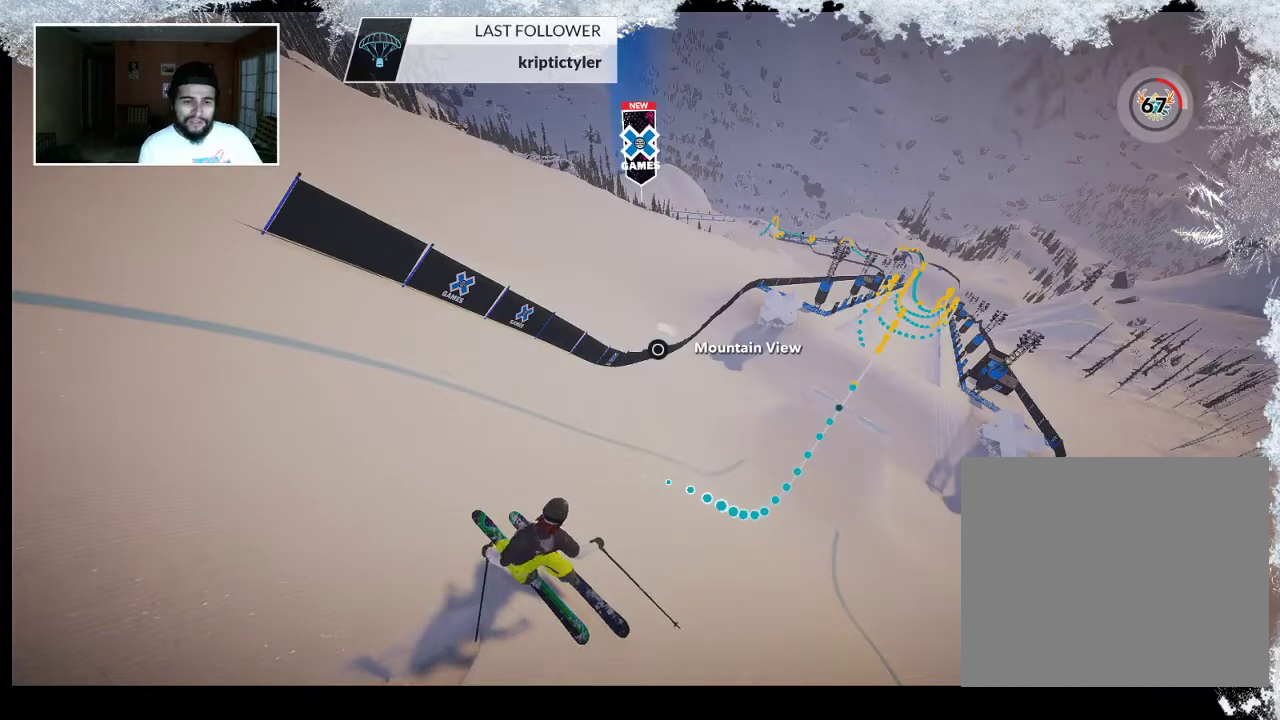
{"buttons": ["CIRCLE"], "left_stick": "center", "right_stick": "center", "events": []}
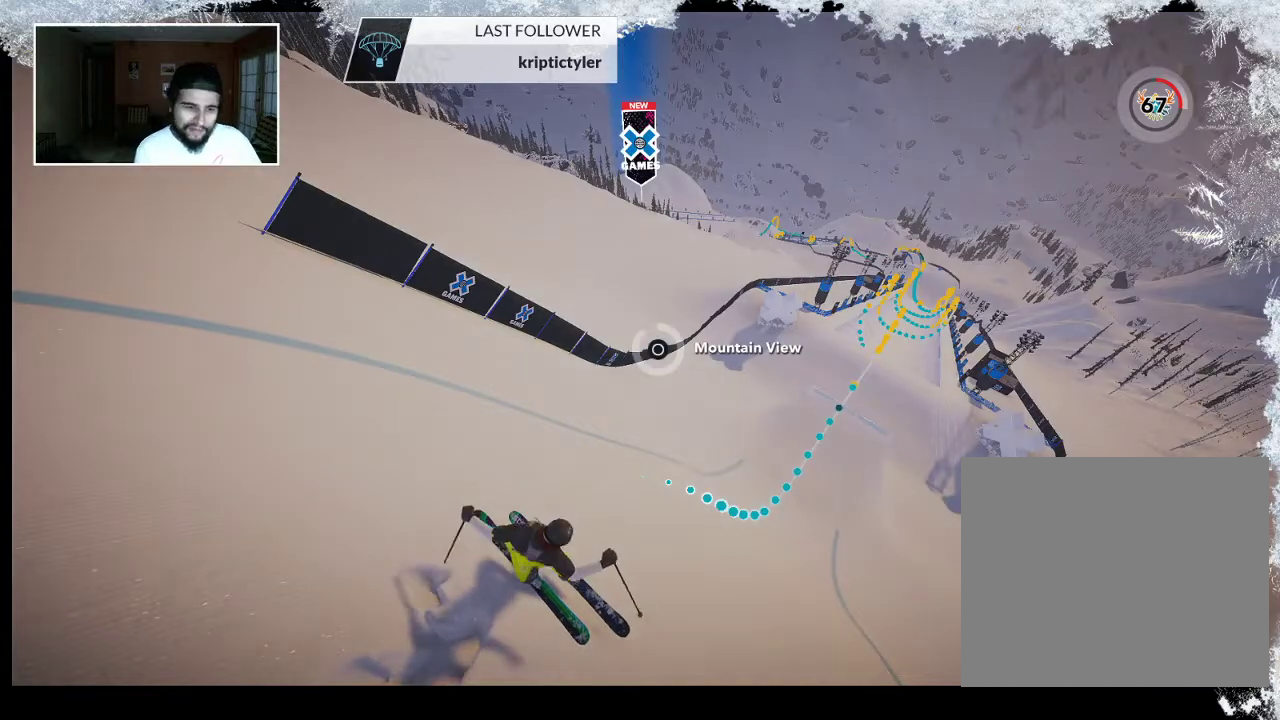
{"buttons": [], "left_stick": "center", "right_stick": "center", "events": [[200, "CIRCLE", "up"]]}